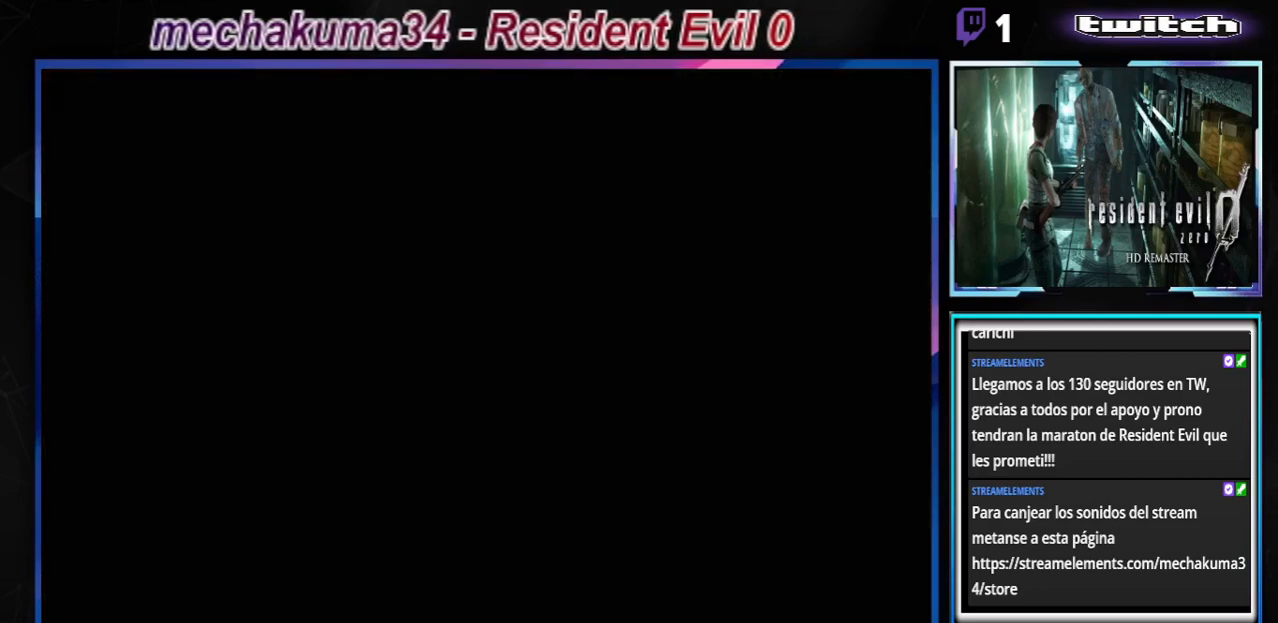
Gameplay with a controller (Xbox layout); each line is a JSON object with the inputs held at the frame after it. "events" lists button and stick changes between this image and that frame as [ms after this image, input, new state], when the widget could be followed in between. Not read: L3 R3 right_stick.
{"buttons": [], "left_stick": "center", "events": []}
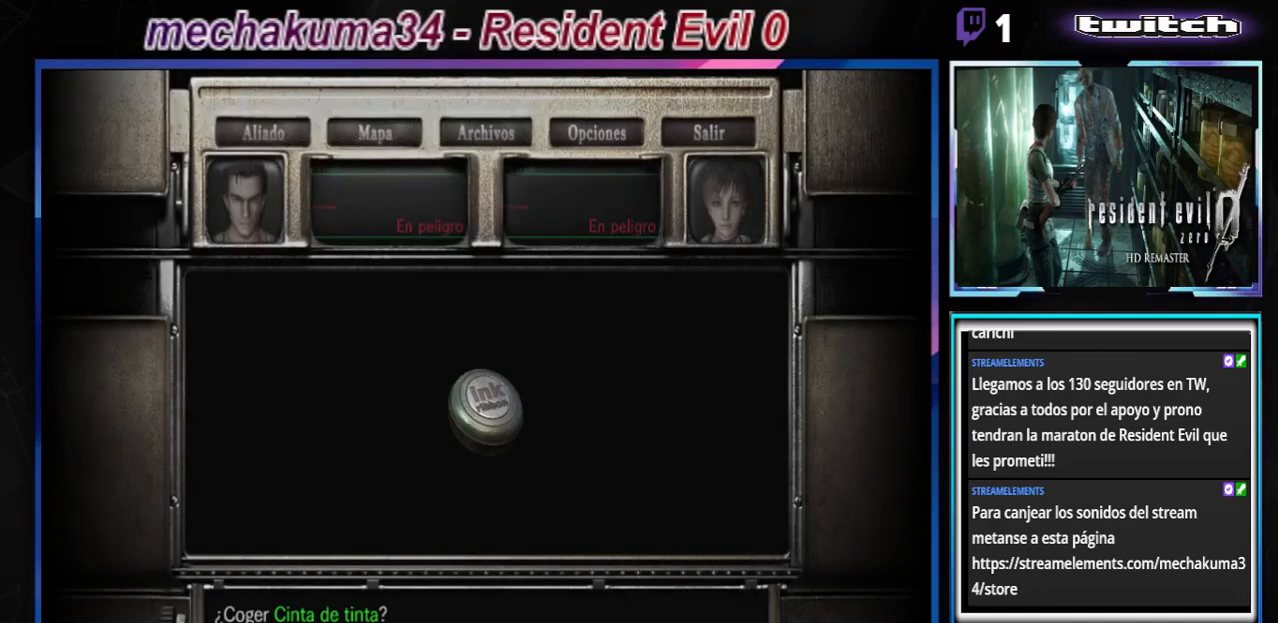
{"buttons": ["A"], "left_stick": "center", "events": [[133, "A", "down"], [200, "A", "up"], [267, "A", "down"], [367, "A", "up"], [467, "A", "down"]]}
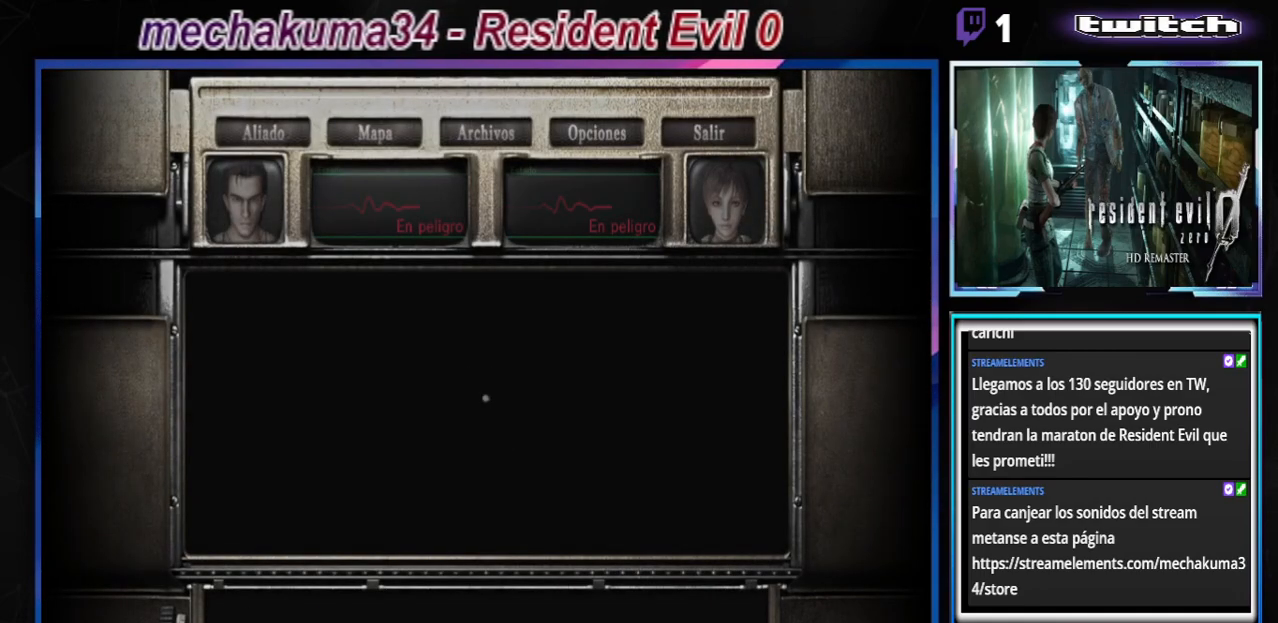
{"buttons": ["B"], "left_stick": "up-left", "events": [[67, "A", "up"], [133, "A", "down"], [300, "A", "up"], [433, "B", "down"], [433, "left_stick", "left"], [500, "left_stick", "up-left"]]}
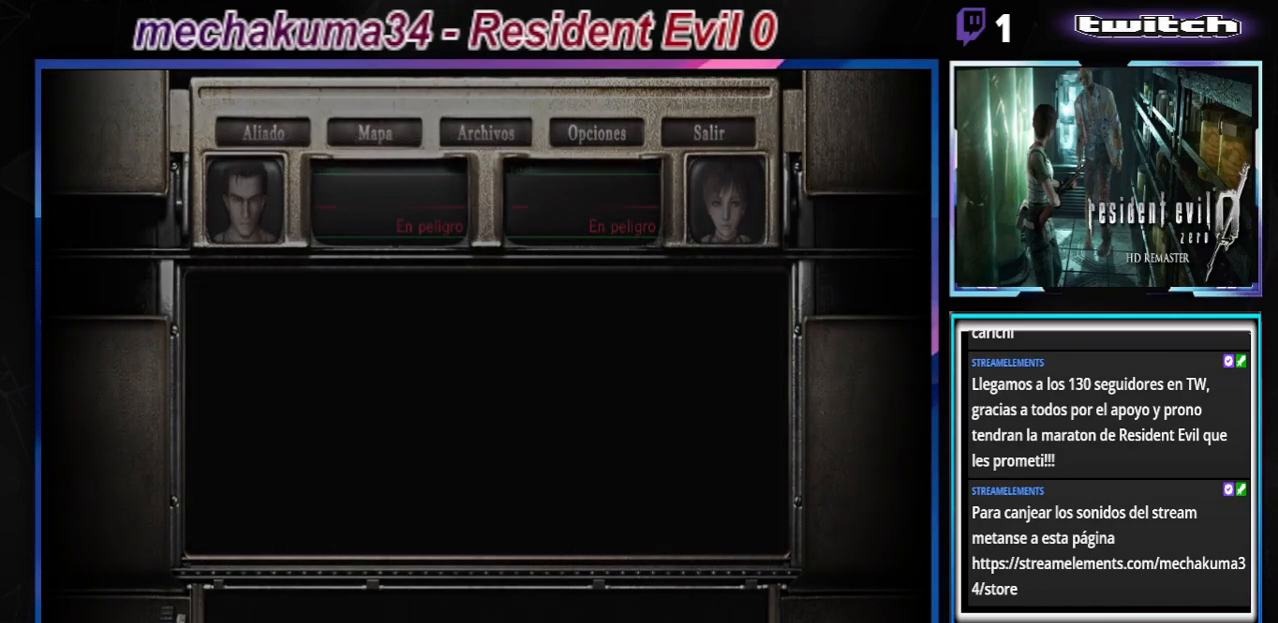
{"buttons": ["B"], "left_stick": "up-left", "events": []}
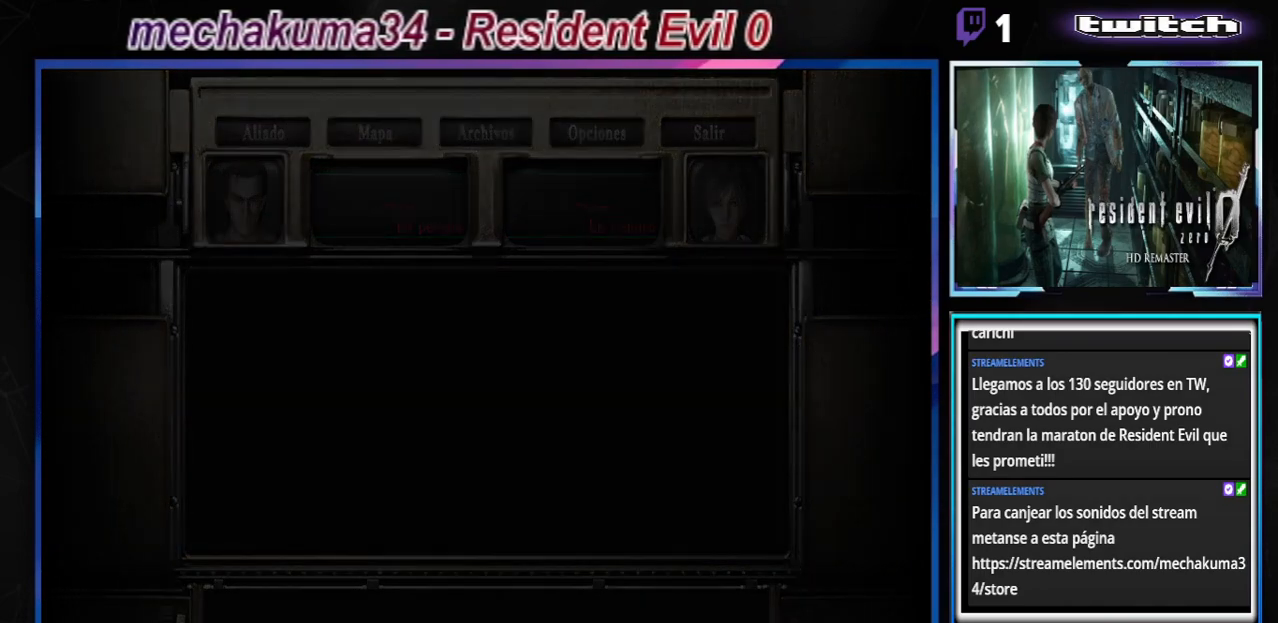
{"buttons": ["B"], "left_stick": "up-left", "events": []}
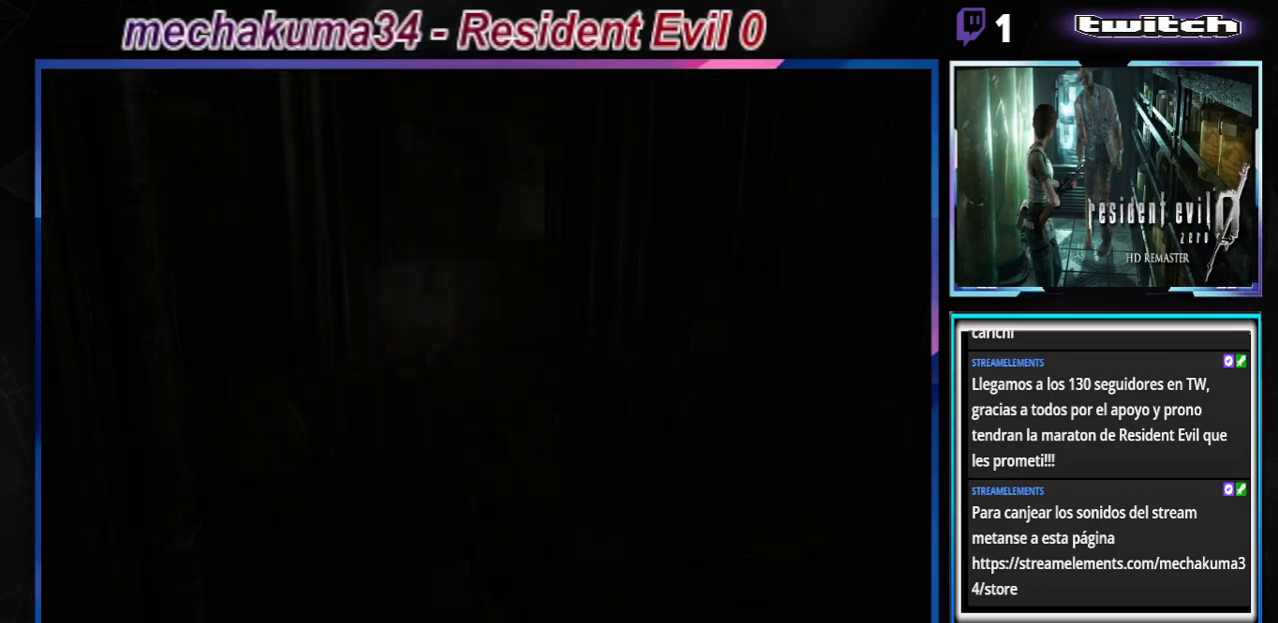
{"buttons": ["B"], "left_stick": "up-left", "events": []}
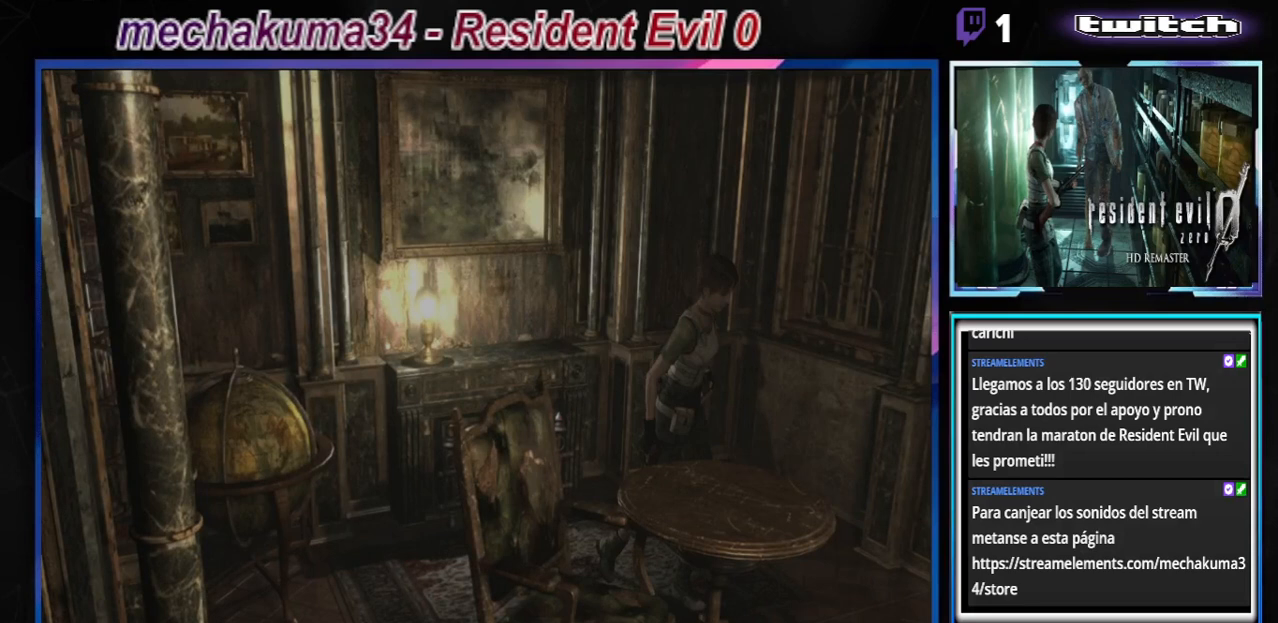
{"buttons": ["B"], "left_stick": "right", "events": [[467, "left_stick", "right"]]}
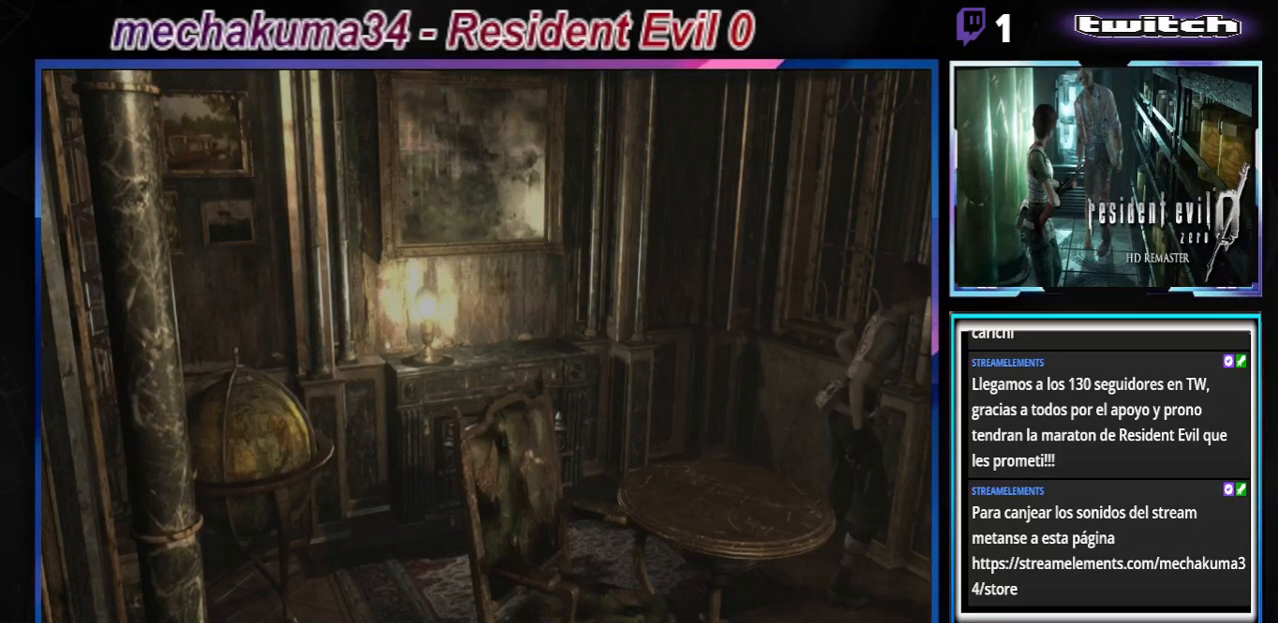
{"buttons": ["B"], "left_stick": "up-left", "events": [[200, "left_stick", "up-right"], [333, "left_stick", "up"], [467, "left_stick", "up-left"]]}
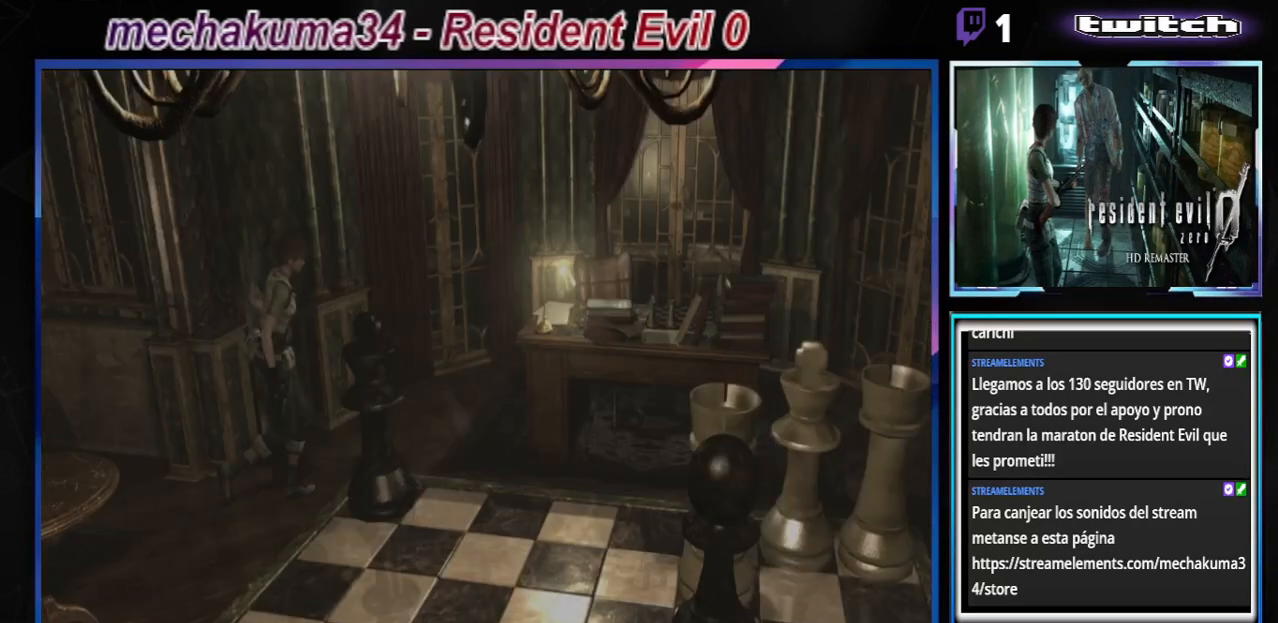
{"buttons": ["B"], "left_stick": "up", "events": [[367, "left_stick", "up"]]}
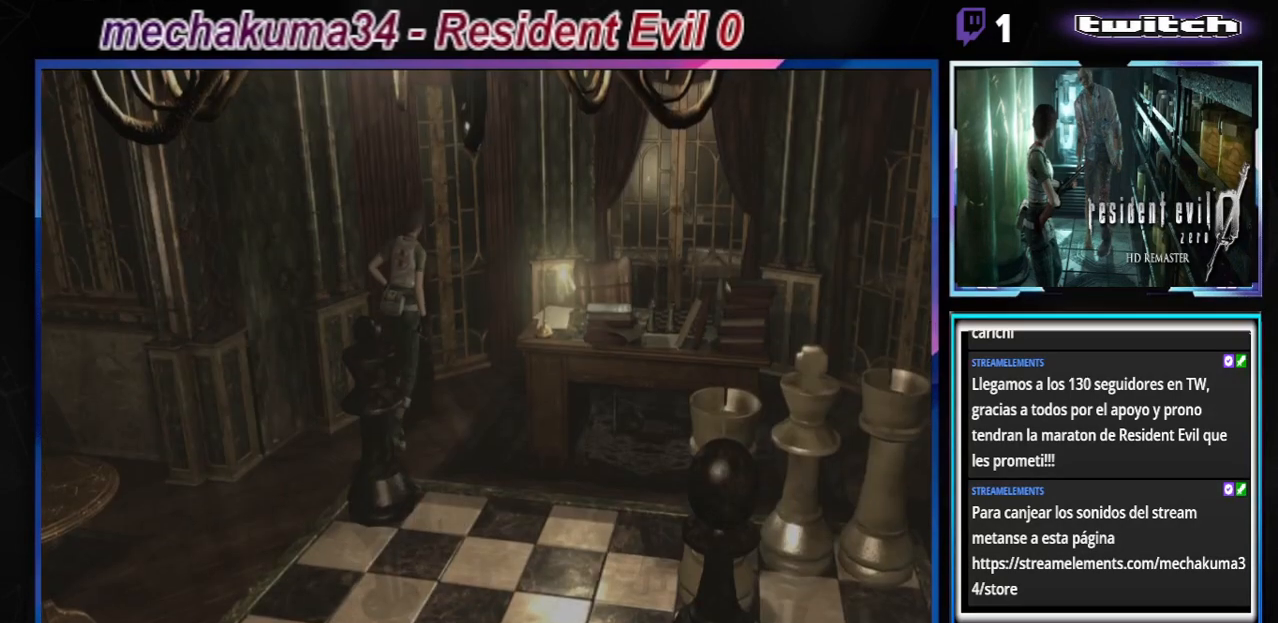
{"buttons": ["B"], "left_stick": "up-right", "events": [[433, "left_stick", "up-right"]]}
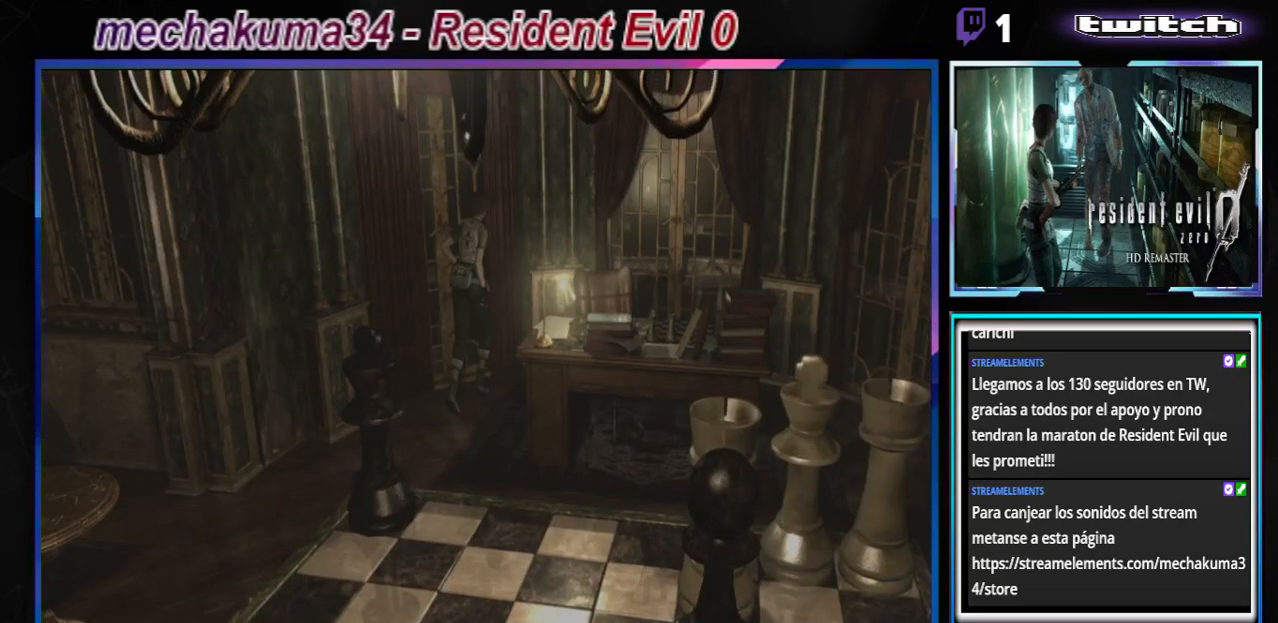
{"buttons": ["B"], "left_stick": "up-right", "events": []}
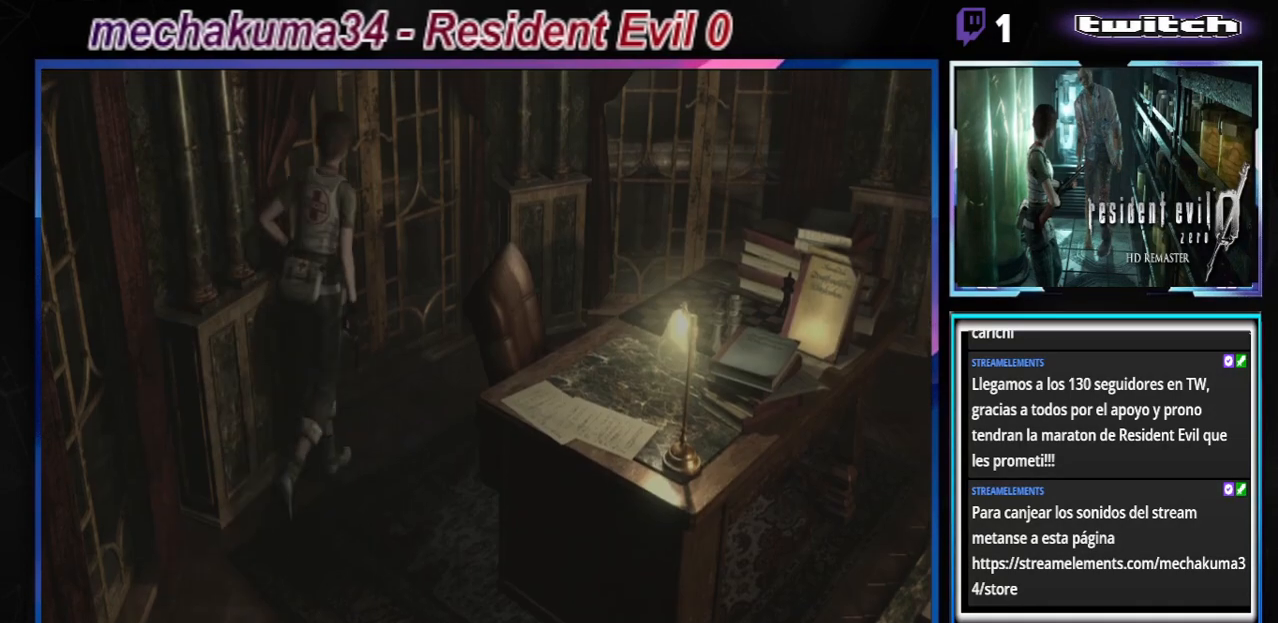
{"buttons": ["B"], "left_stick": "up", "events": [[367, "left_stick", "up"]]}
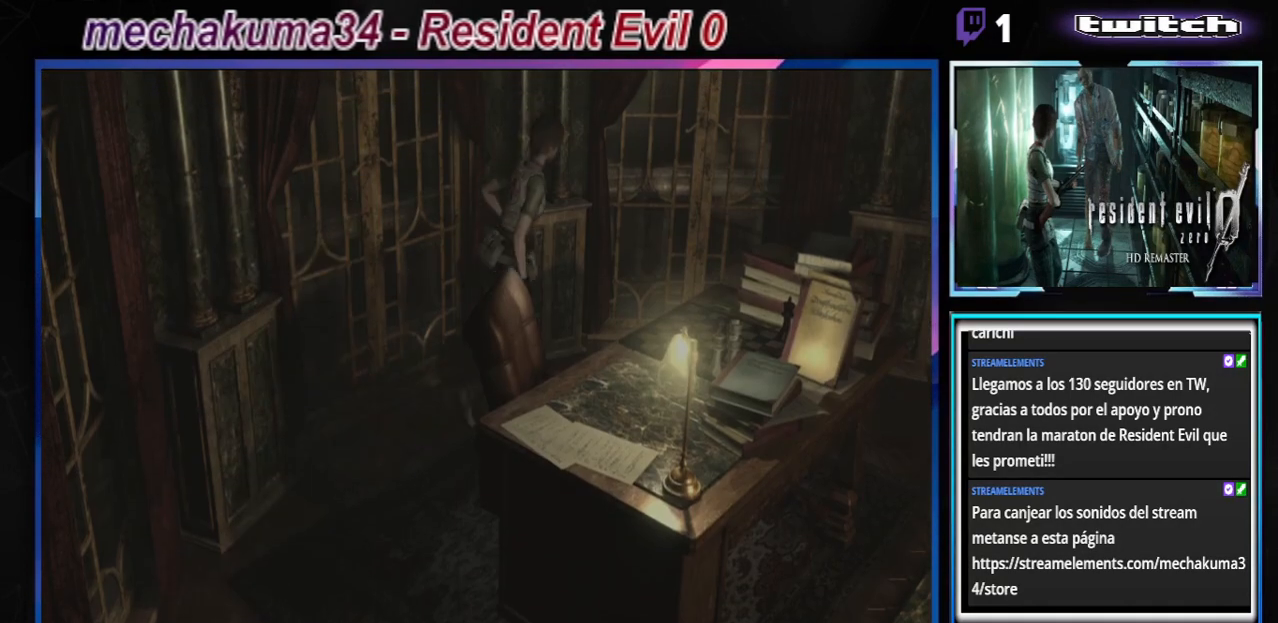
{"buttons": ["B"], "left_stick": "up-right", "events": [[33, "left_stick", "right"], [233, "A", "down"], [333, "left_stick", "up-right"], [367, "A", "up"]]}
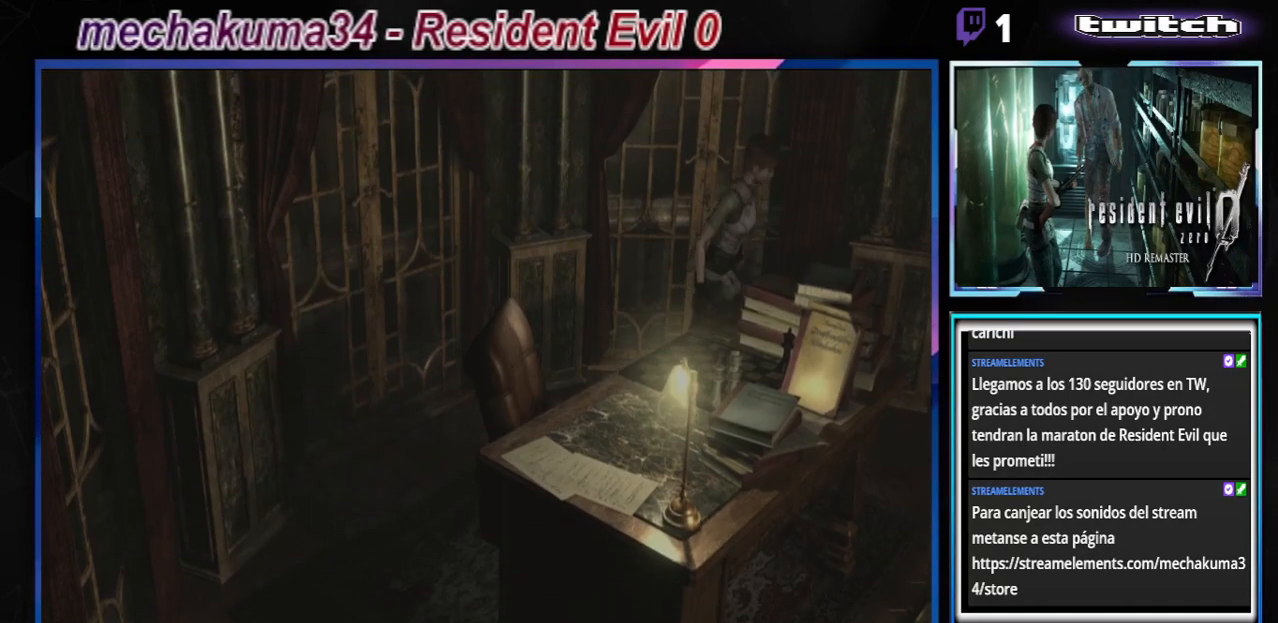
{"buttons": ["B"], "left_stick": "right", "events": [[33, "A", "down"], [167, "left_stick", "right"], [233, "A", "up"]]}
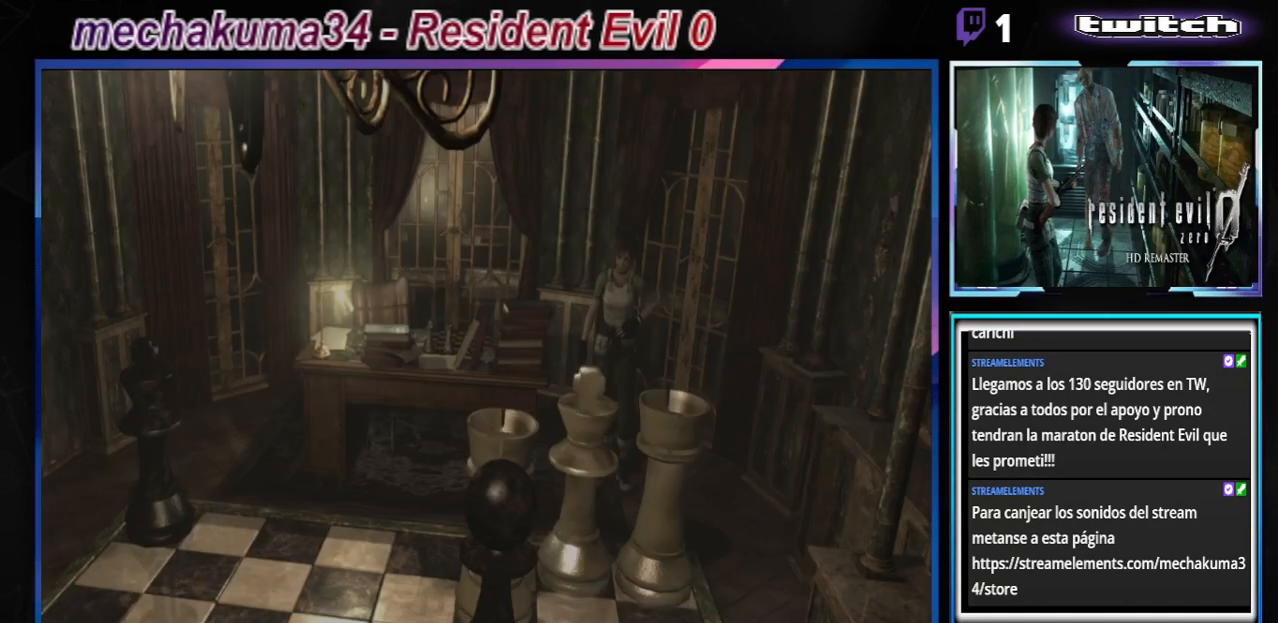
{"buttons": [], "left_stick": "right", "events": [[67, "B", "up"]]}
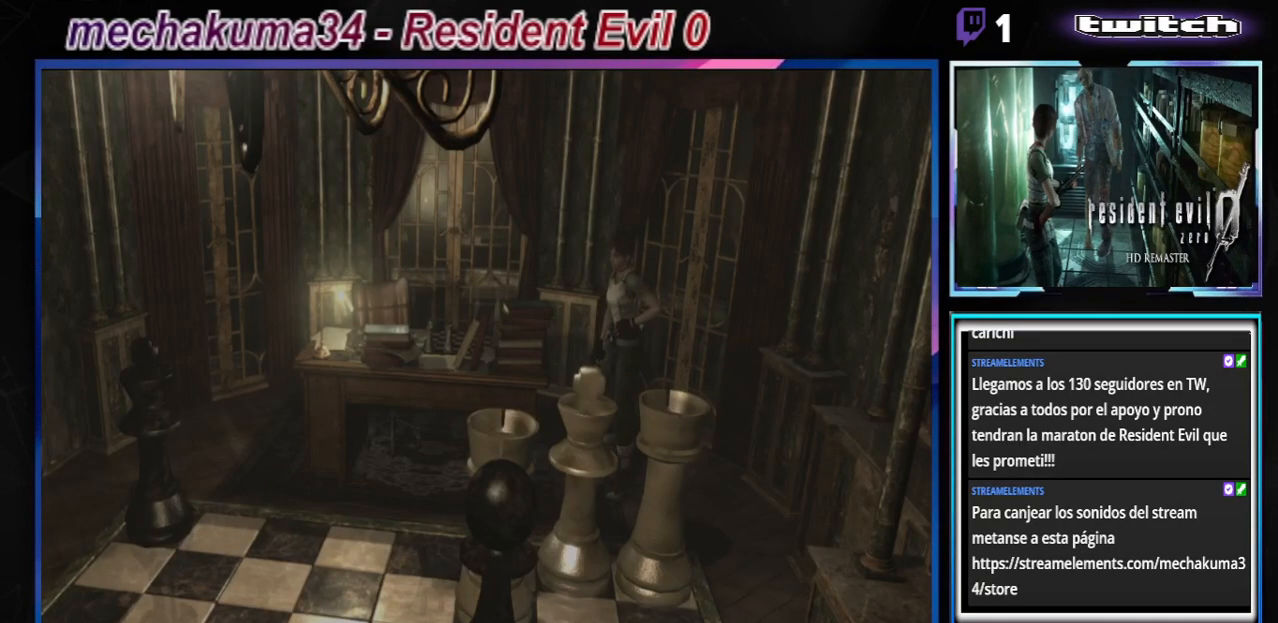
{"buttons": ["B"], "left_stick": "right", "events": [[100, "B", "down"]]}
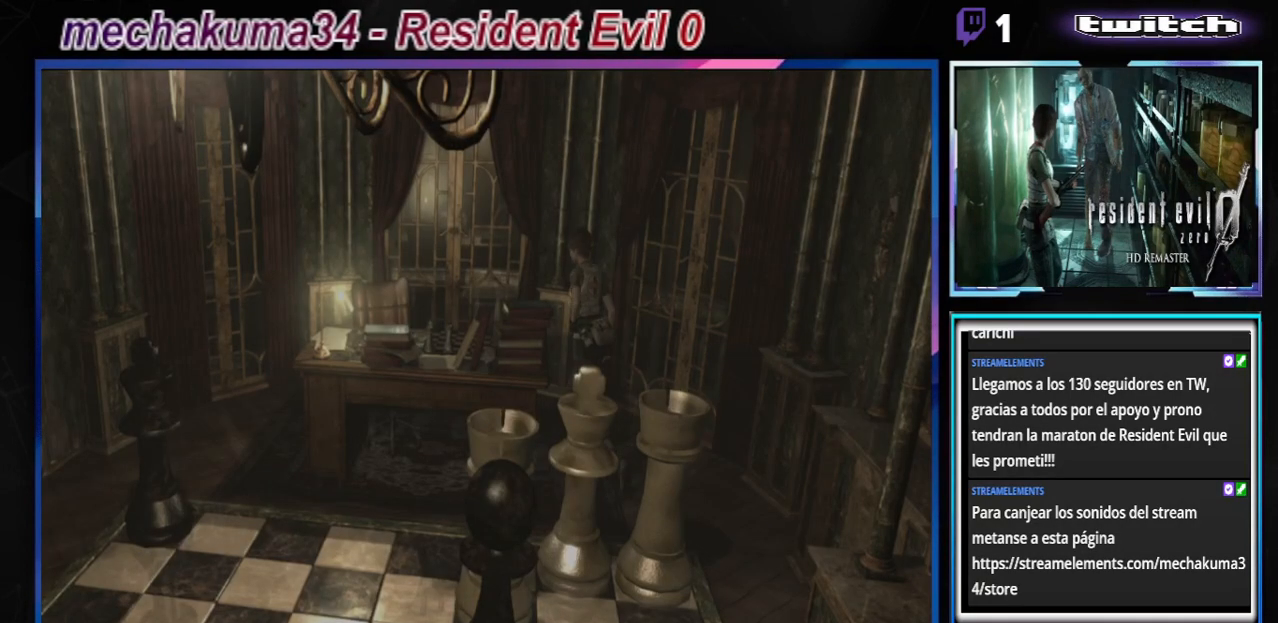
{"buttons": ["B"], "left_stick": "up", "events": [[67, "left_stick", "up-right"], [267, "left_stick", "up"]]}
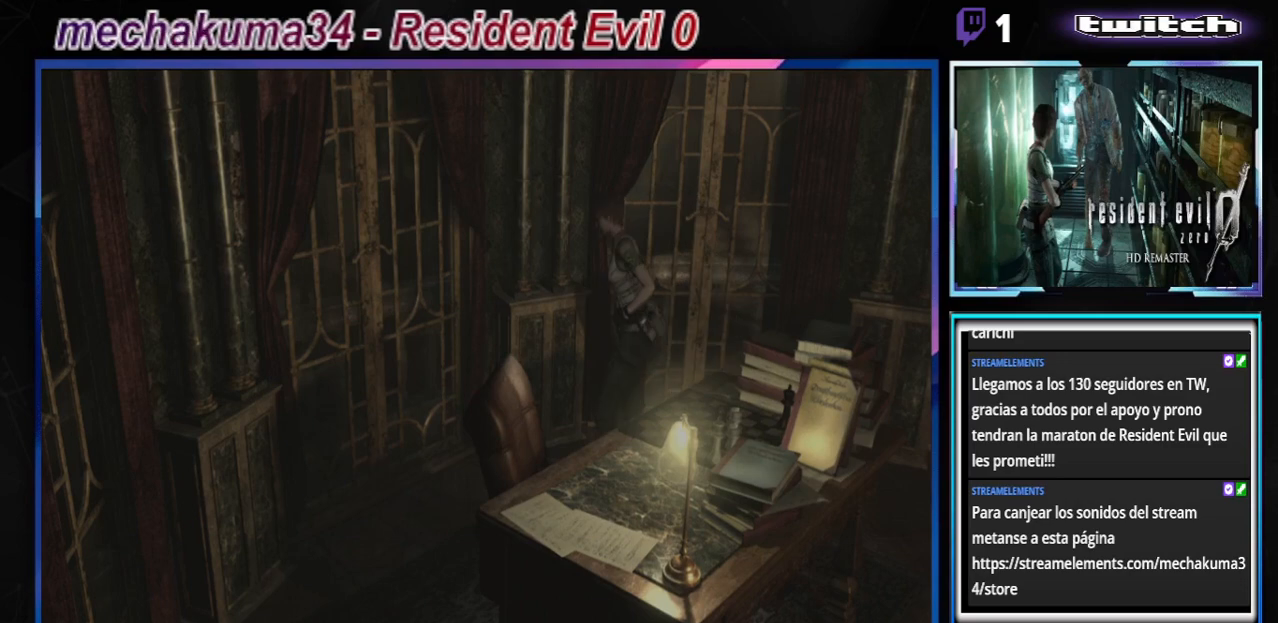
{"buttons": [], "left_stick": "left", "events": [[167, "left_stick", "up-left"], [233, "B", "up"], [267, "left_stick", "left"]]}
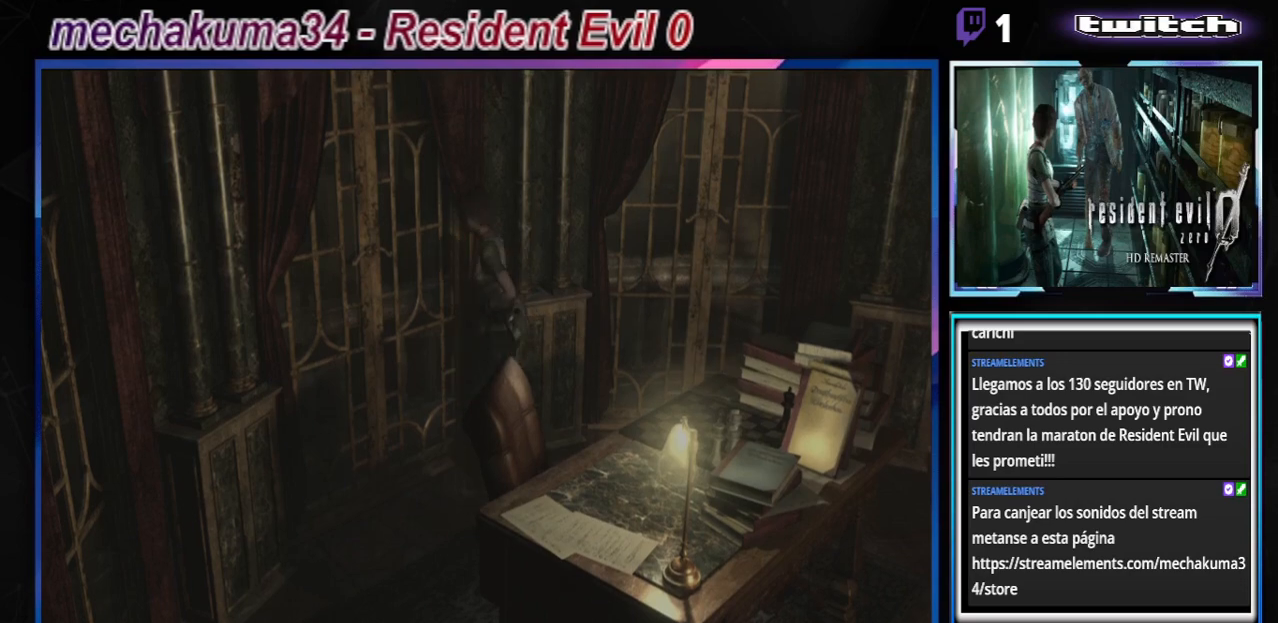
{"buttons": ["B"], "left_stick": "left", "events": [[500, "B", "down"]]}
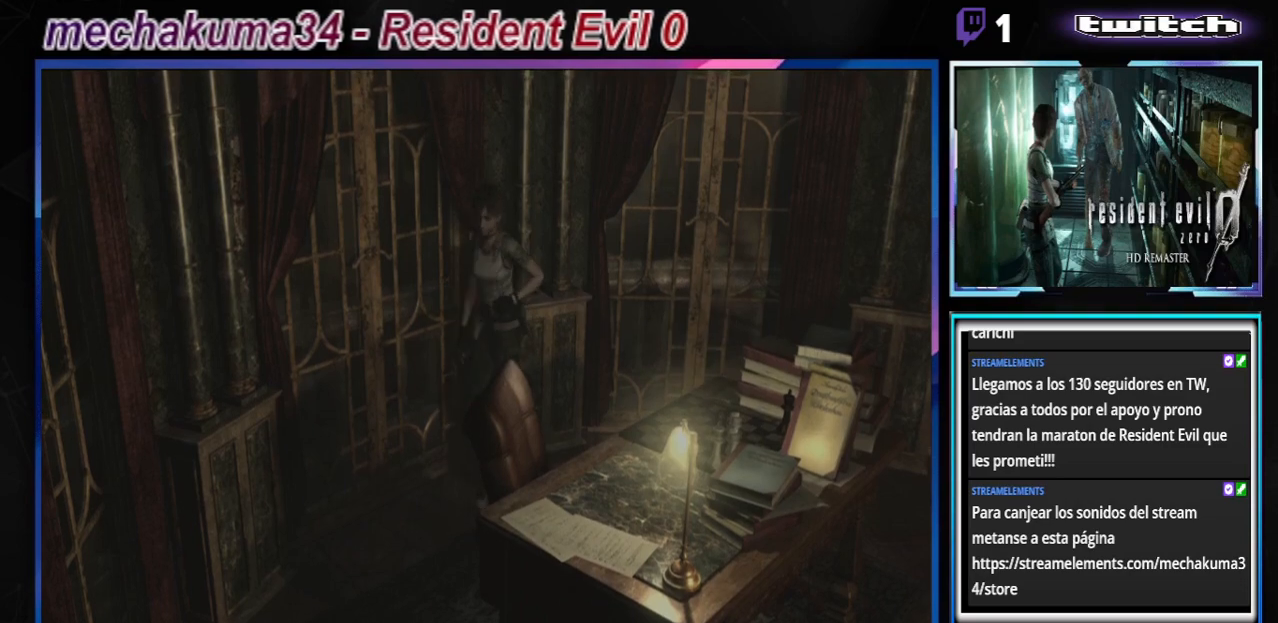
{"buttons": ["B"], "left_stick": "up-left", "events": [[300, "left_stick", "up-left"]]}
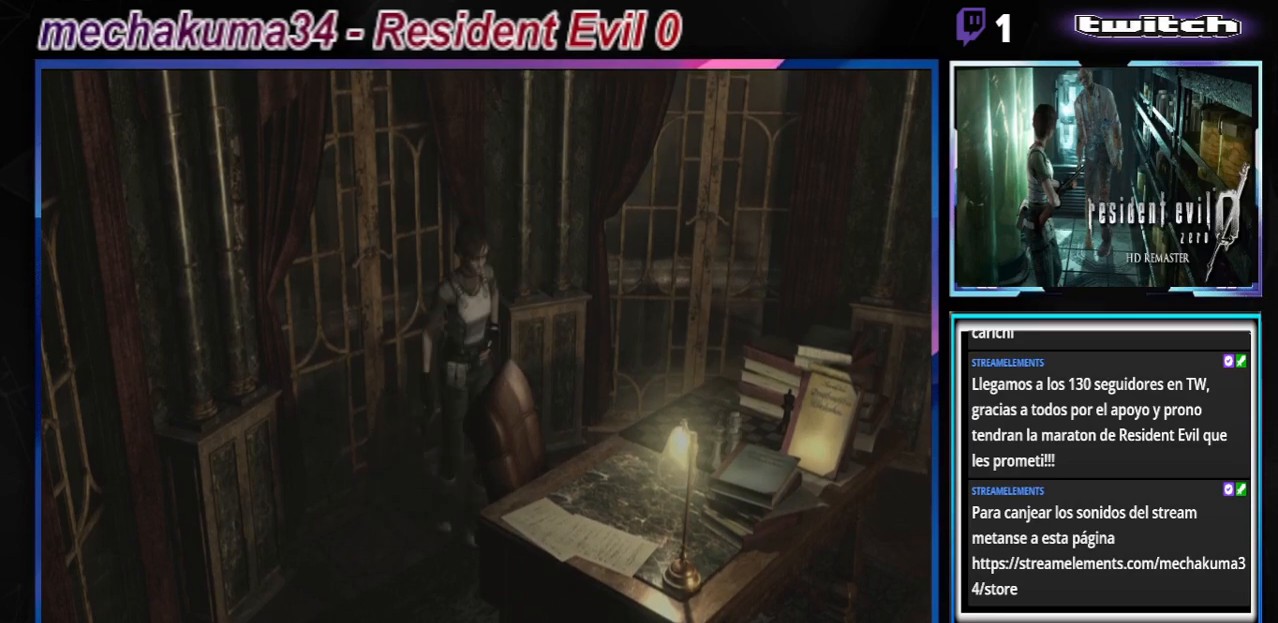
{"buttons": ["A"], "left_stick": "up", "events": [[400, "left_stick", "up"], [467, "A", "down"], [467, "B", "up"]]}
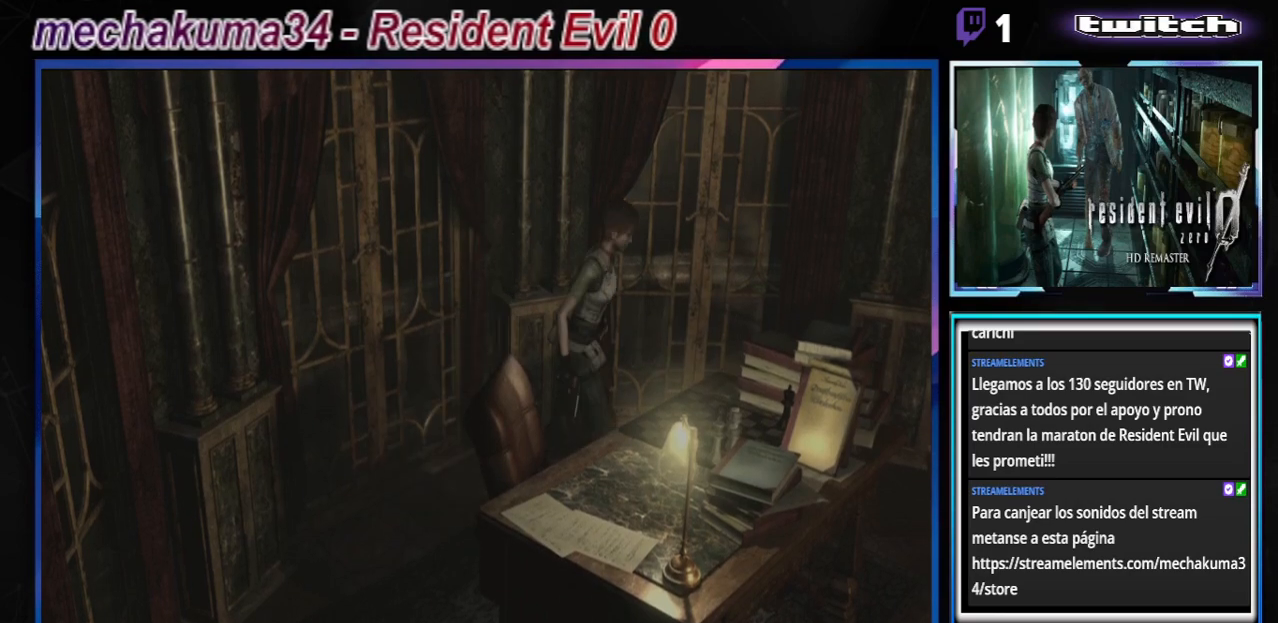
{"buttons": ["A"], "left_stick": "right", "events": [[100, "A", "up"], [100, "left_stick", "right"], [233, "A", "down"], [300, "A", "up"], [467, "A", "down"]]}
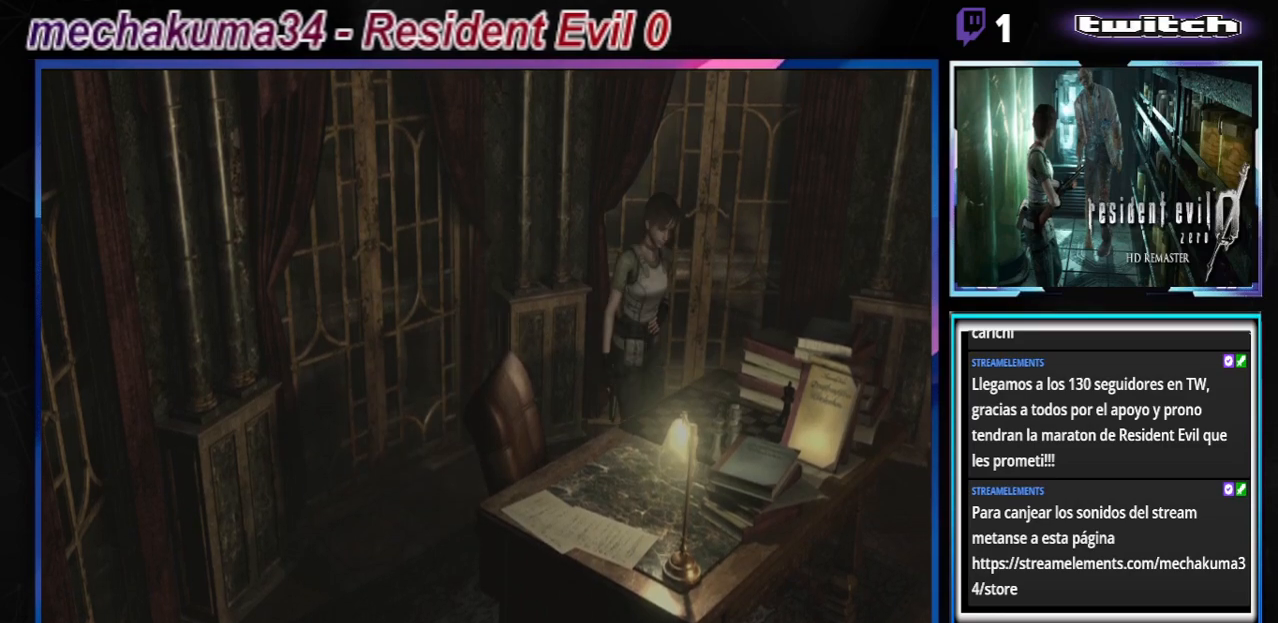
{"buttons": ["A"], "left_stick": "right", "events": [[67, "A", "up"], [133, "A", "down"], [167, "left_stick", "up-right"], [300, "A", "up"], [467, "A", "down"], [500, "left_stick", "right"]]}
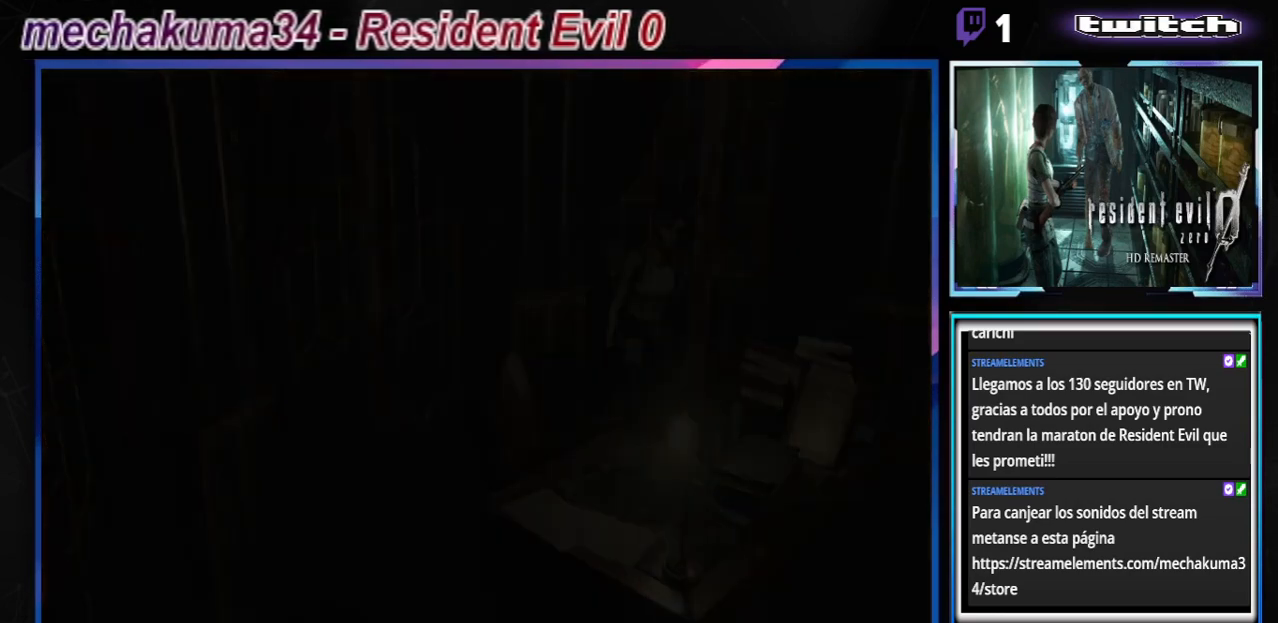
{"buttons": [], "left_stick": "center", "events": [[67, "A", "up"], [67, "left_stick", "center"]]}
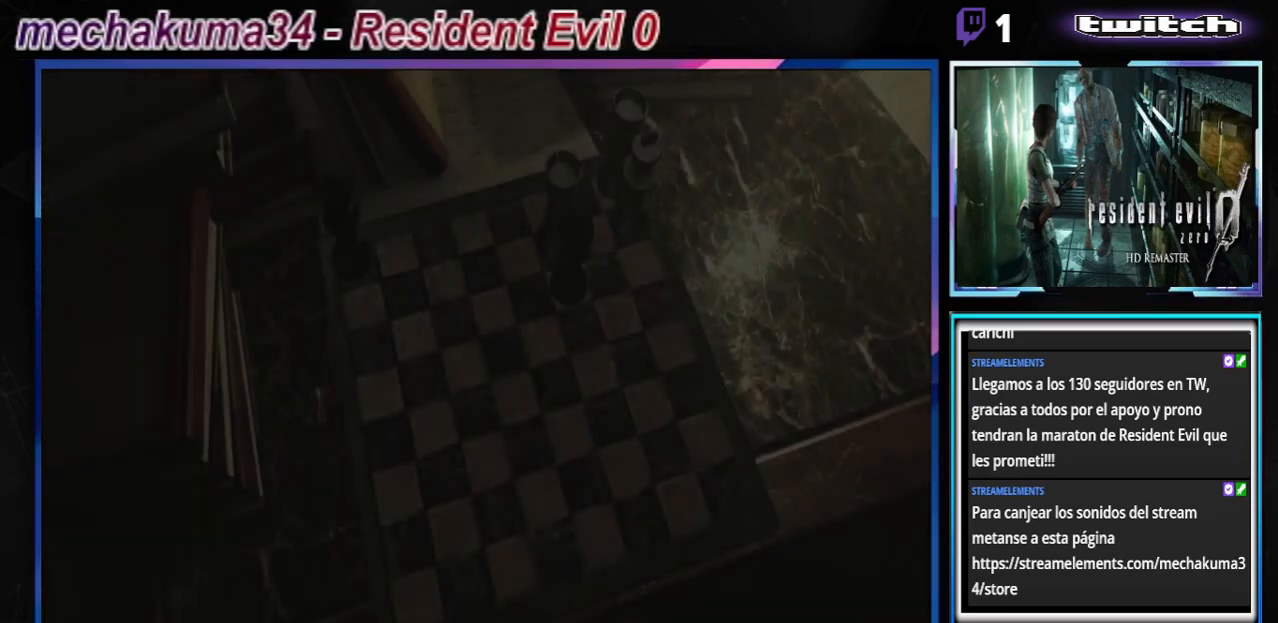
{"buttons": ["A"], "left_stick": "center", "events": [[367, "A", "down"]]}
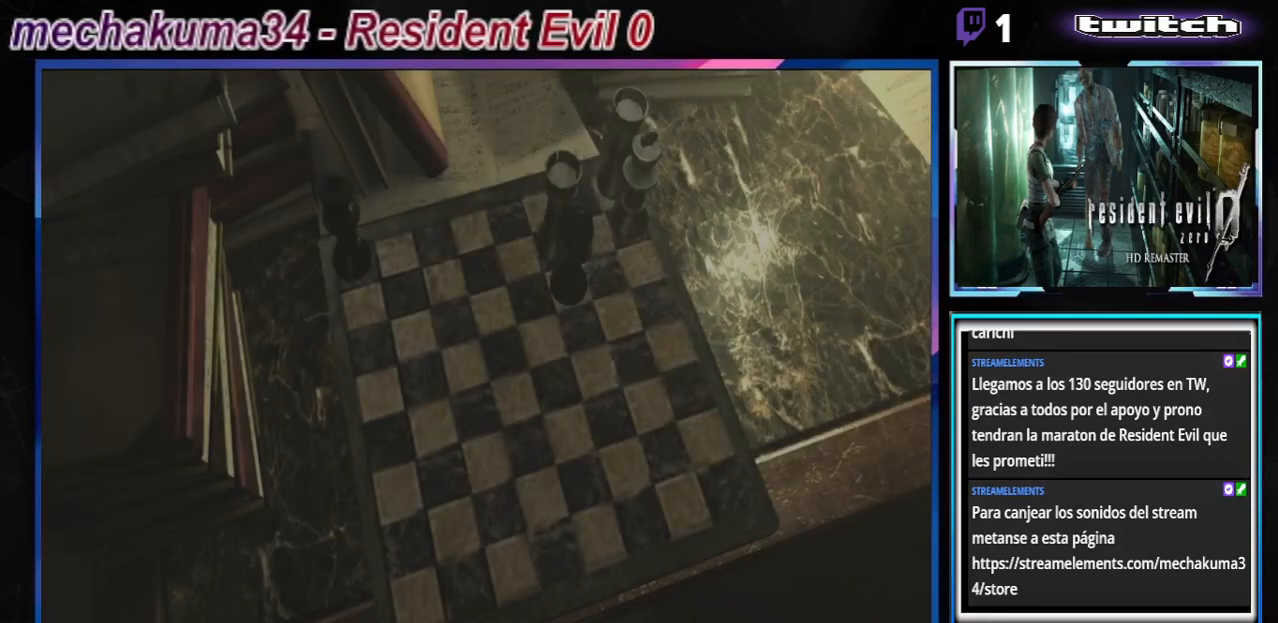
{"buttons": [], "left_stick": "center", "events": [[67, "A", "up"]]}
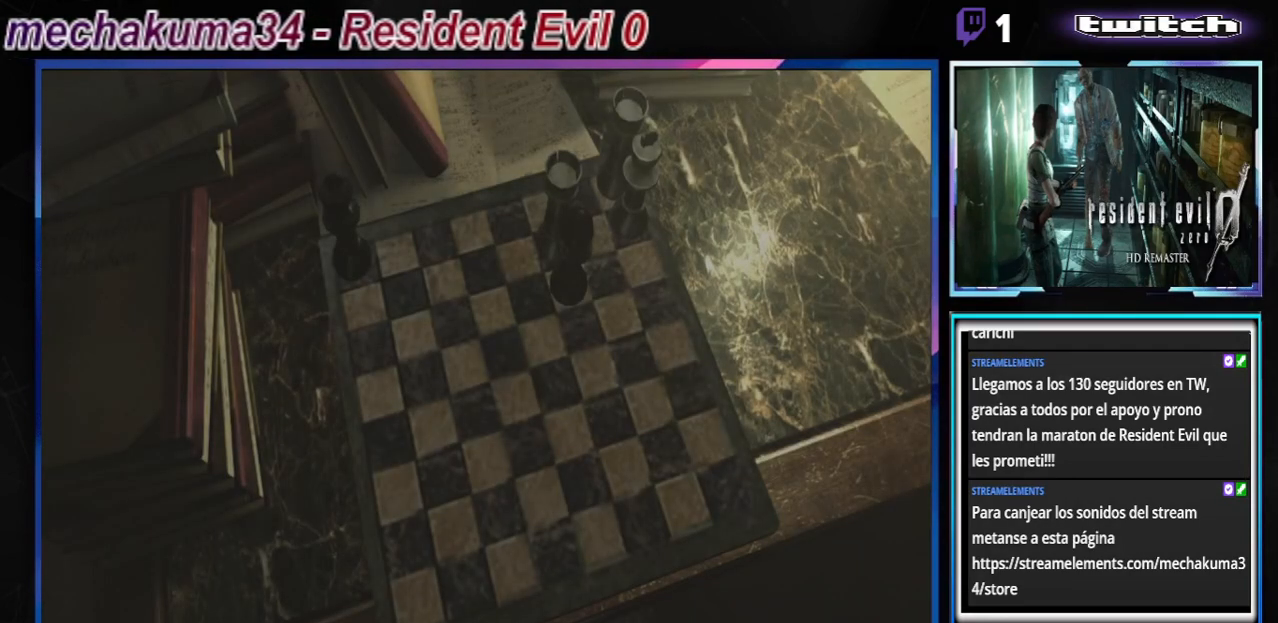
{"buttons": ["A"], "left_stick": "center", "events": [[267, "A", "down"]]}
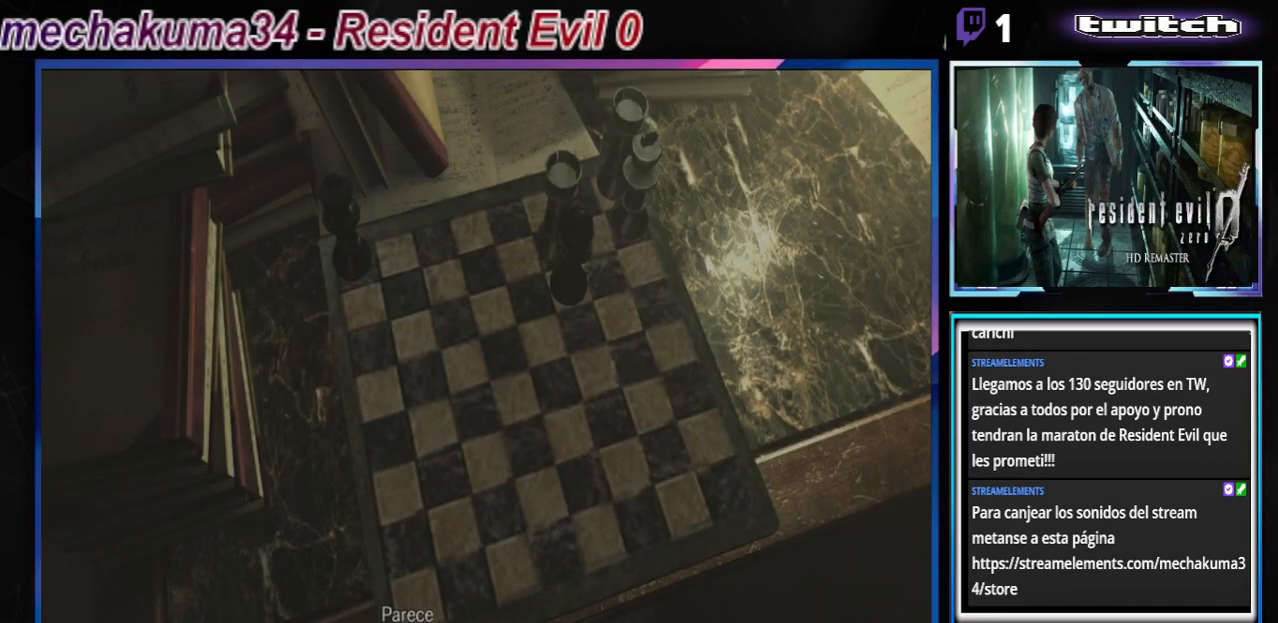
{"buttons": ["A"], "left_stick": "center", "events": [[133, "A", "up"], [233, "A", "down"]]}
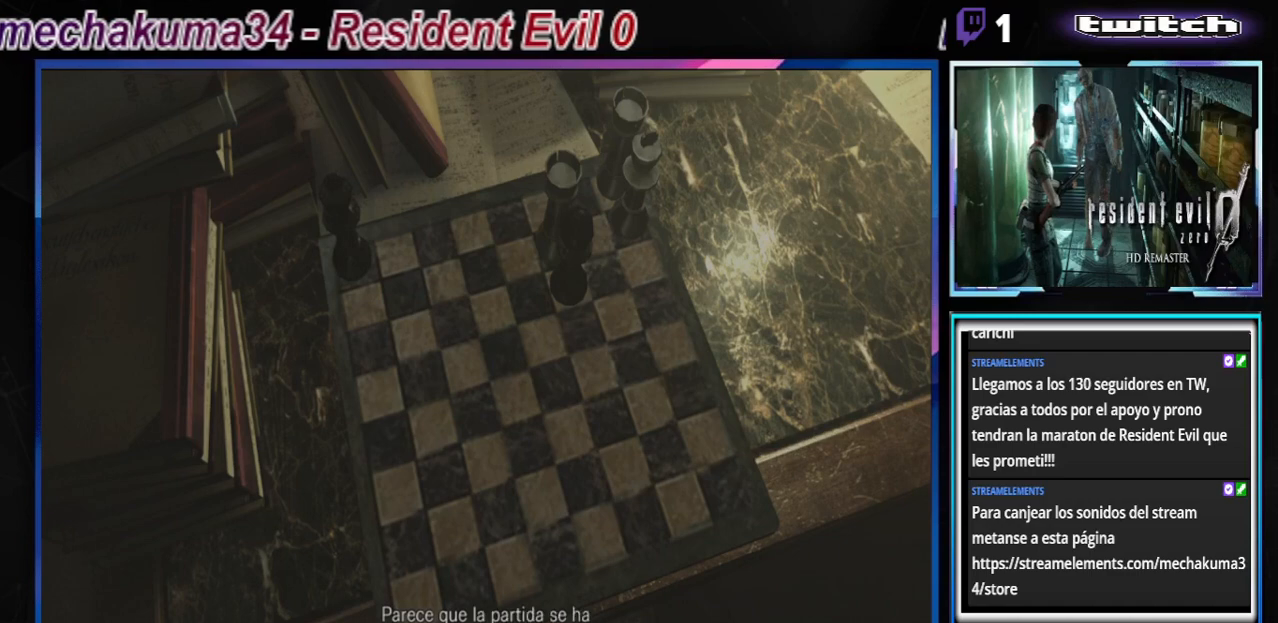
{"buttons": [], "left_stick": "center", "events": [[267, "A", "up"]]}